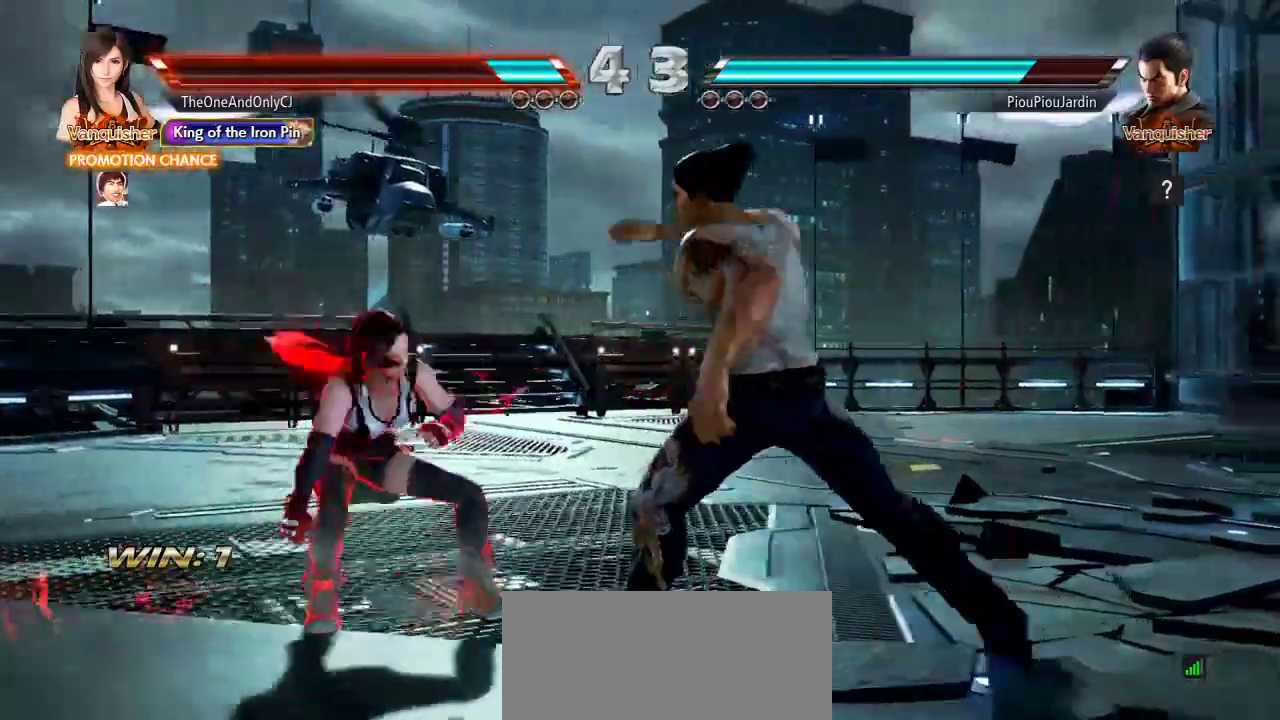
Gameplay with a controller (arcade stick); each line is a JSON object with the inputs held at the frame after it. "events" lists button and stick changes between this image and that frame as [ms after this image, input, new state], when the widget could be followed in between. Not read: L3 LK R3.
{"buttons": [], "left_stick": "left", "events": [[33, "left_stick", "center"], [100, "left_stick", "left"]]}
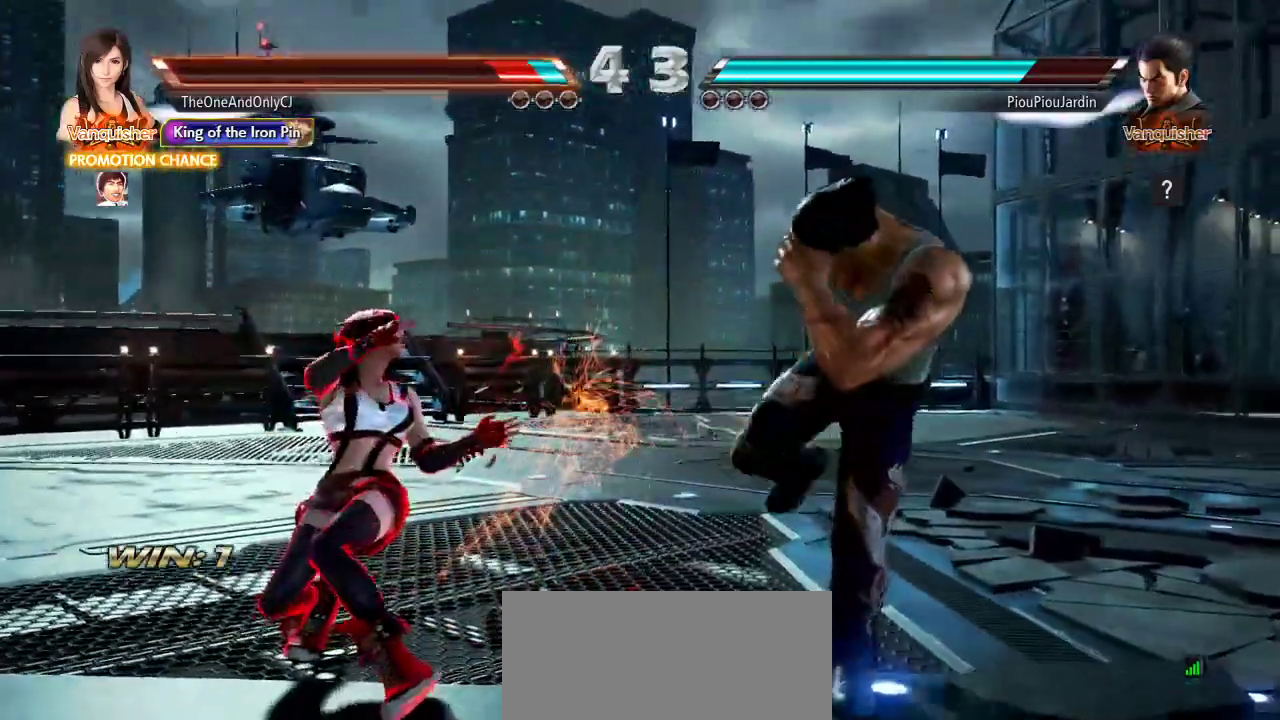
{"buttons": [], "left_stick": "left", "events": [[17, "left_stick", "center"], [167, "left_stick", "left"], [233, "left_stick", "center"], [300, "left_stick", "left"]]}
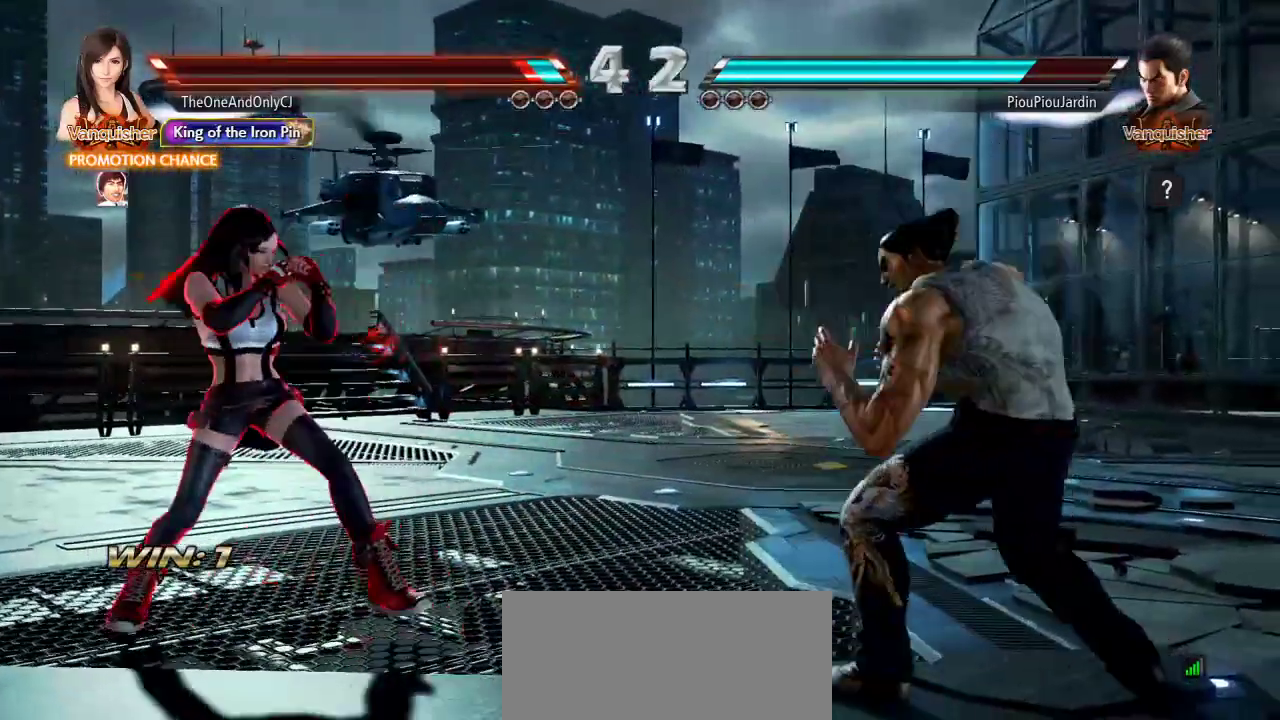
{"buttons": [], "left_stick": "down", "events": [[83, "left_stick", "down"], [167, "left_stick", "center"], [267, "left_stick", "left"], [317, "left_stick", "center"], [367, "left_stick", "left"], [500, "left_stick", "down"]]}
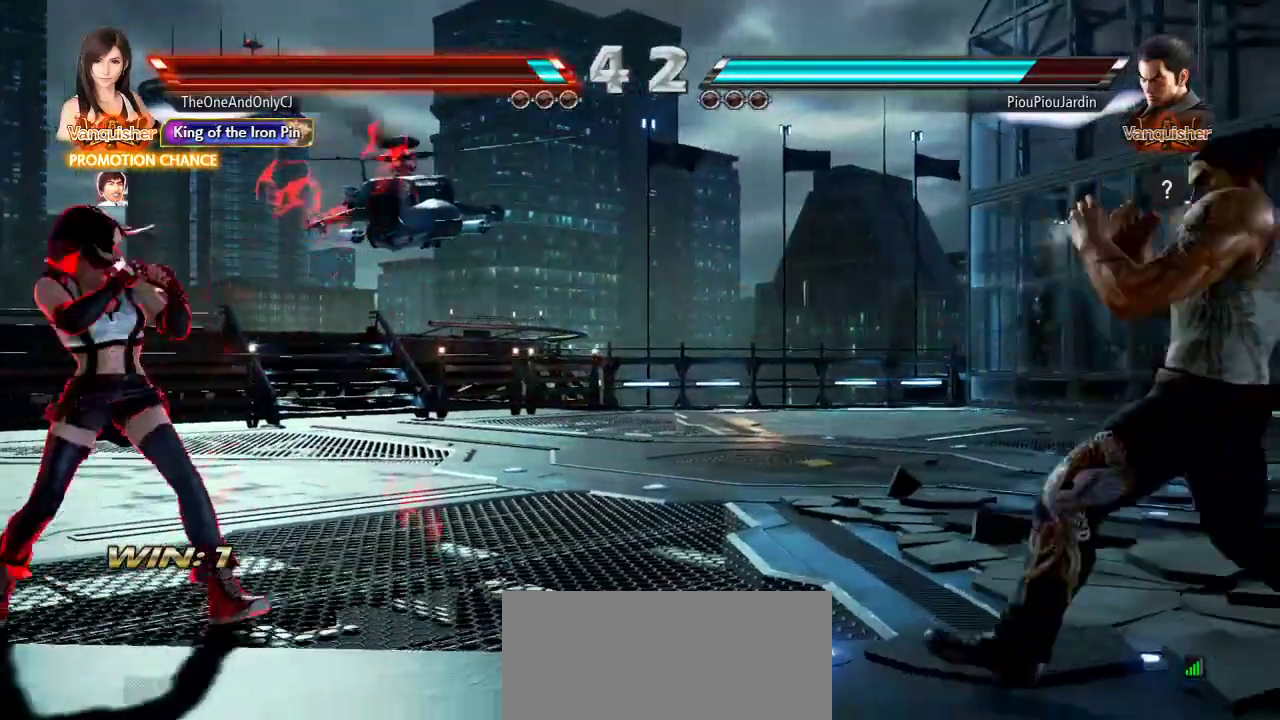
{"buttons": [], "left_stick": "right"}
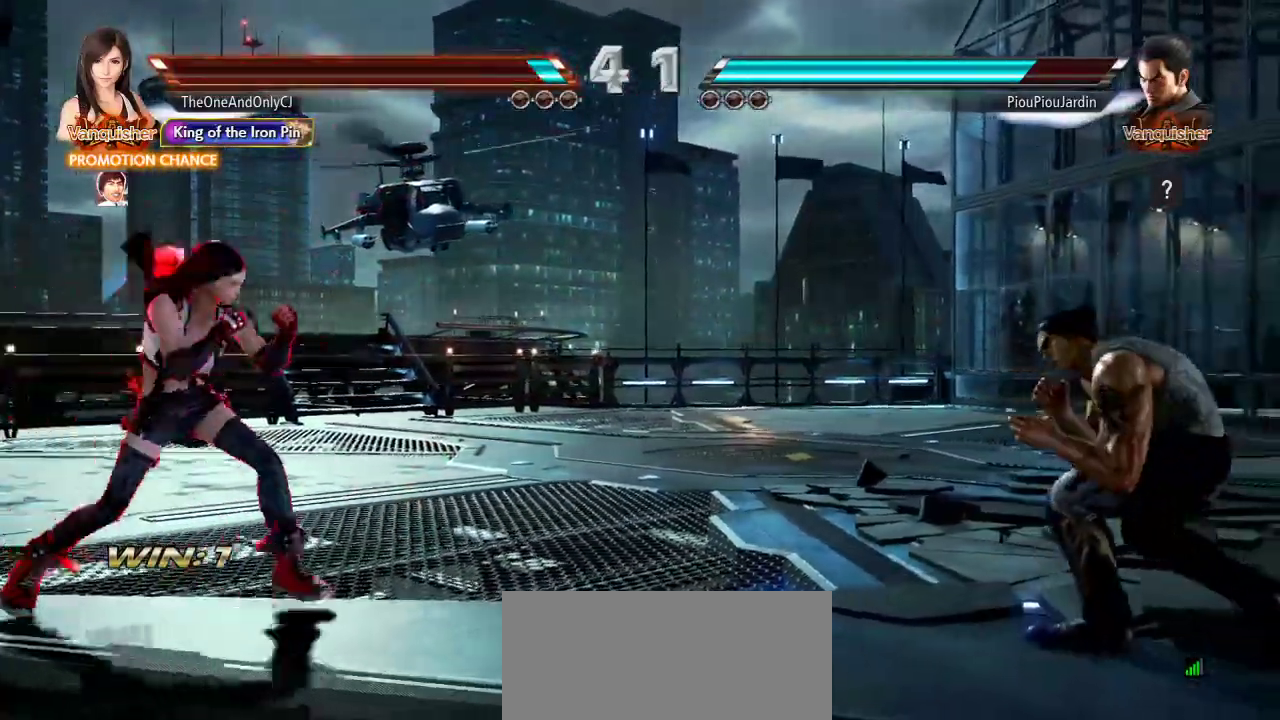
{"buttons": [], "left_stick": "center", "events": [[17, "left_stick", "center"], [83, "left_stick", "left"], [150, "left_stick", "center"], [217, "left_stick", "left"], [317, "left_stick", "center"], [400, "left_stick", "right"], [483, "left_stick", "center"]]}